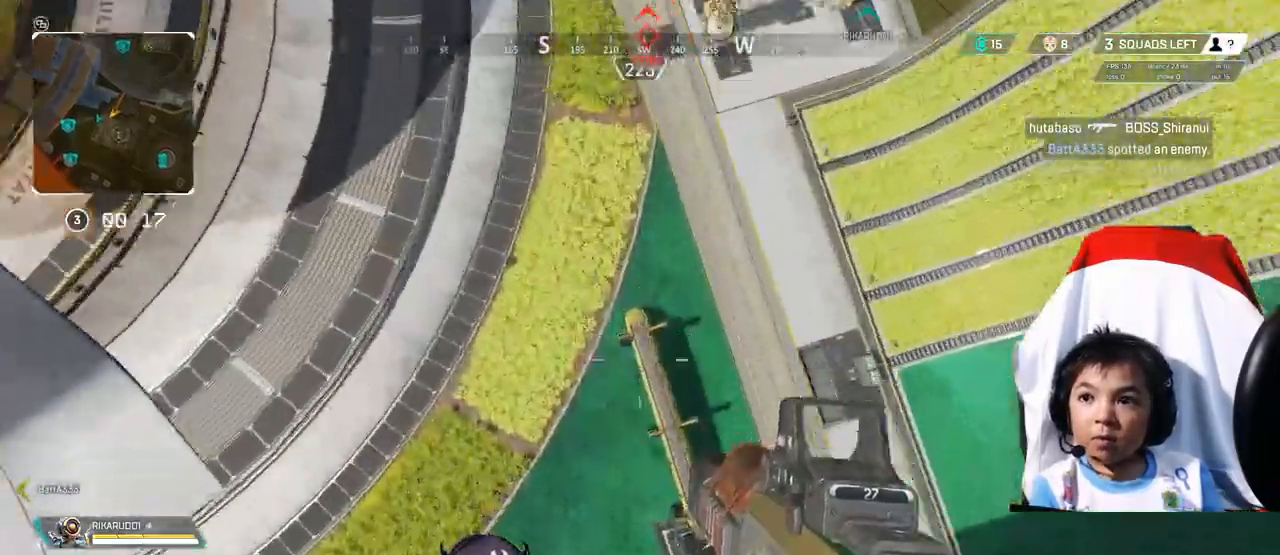
Gameplay with a controller (Xbox layout); each line is a JSON object with the inputs held at the frame after it. "events" lists button and stick changes between this image and that frame as [ms after this image, input, new state], when the widget could be followed in between. Not read: R3.
{"buttons": [], "left_stick": "up", "right_stick": "center", "events": [[120, "right_stick", "center"]]}
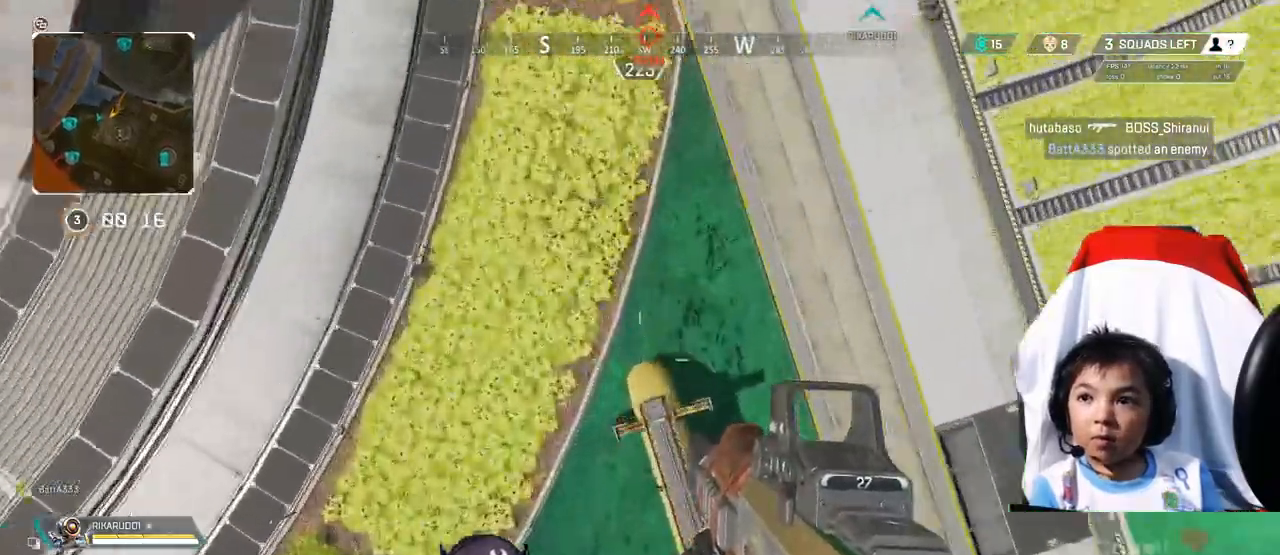
{"buttons": [], "left_stick": "up", "right_stick": "up", "events": [[320, "right_stick", "up"]]}
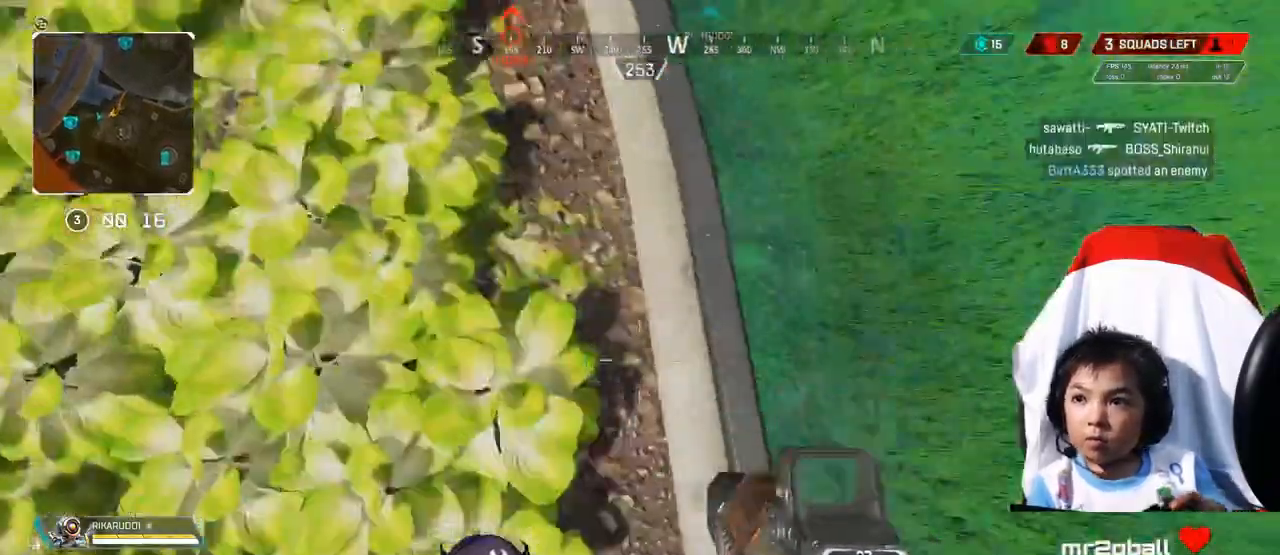
{"buttons": [], "left_stick": "up", "right_stick": "center", "events": [[400, "right_stick", "center"]]}
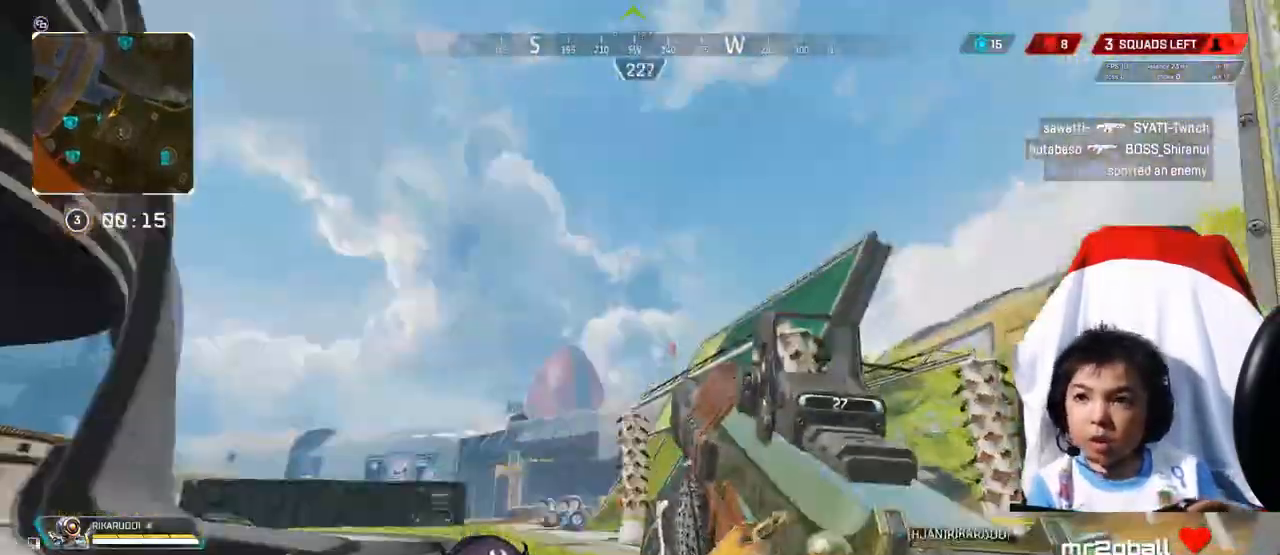
{"buttons": [], "left_stick": "up", "right_stick": "center", "events": [[200, "right_stick", "down-right"], [360, "right_stick", "center"]]}
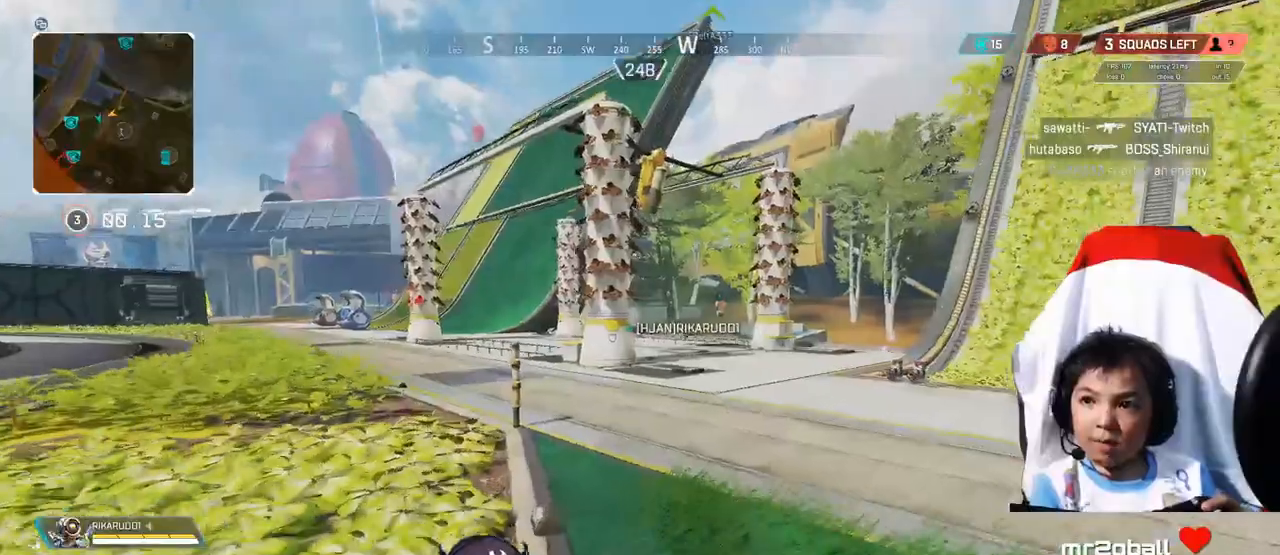
{"buttons": [], "left_stick": "up", "right_stick": "center", "events": []}
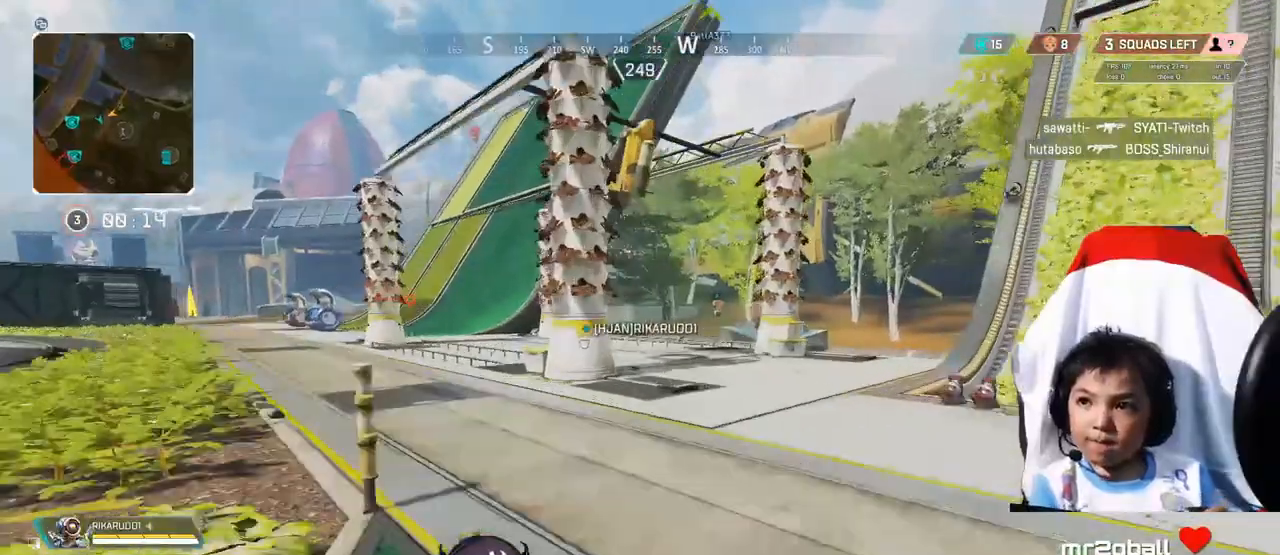
{"buttons": [], "left_stick": "up", "right_stick": "center", "events": []}
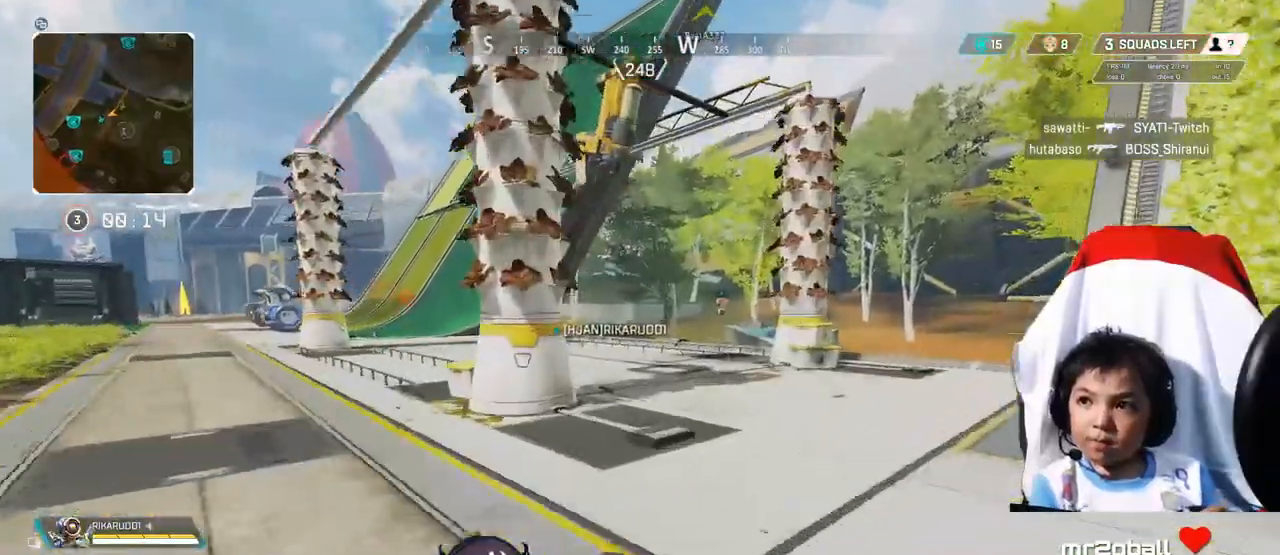
{"buttons": [], "left_stick": "up", "right_stick": "center", "events": []}
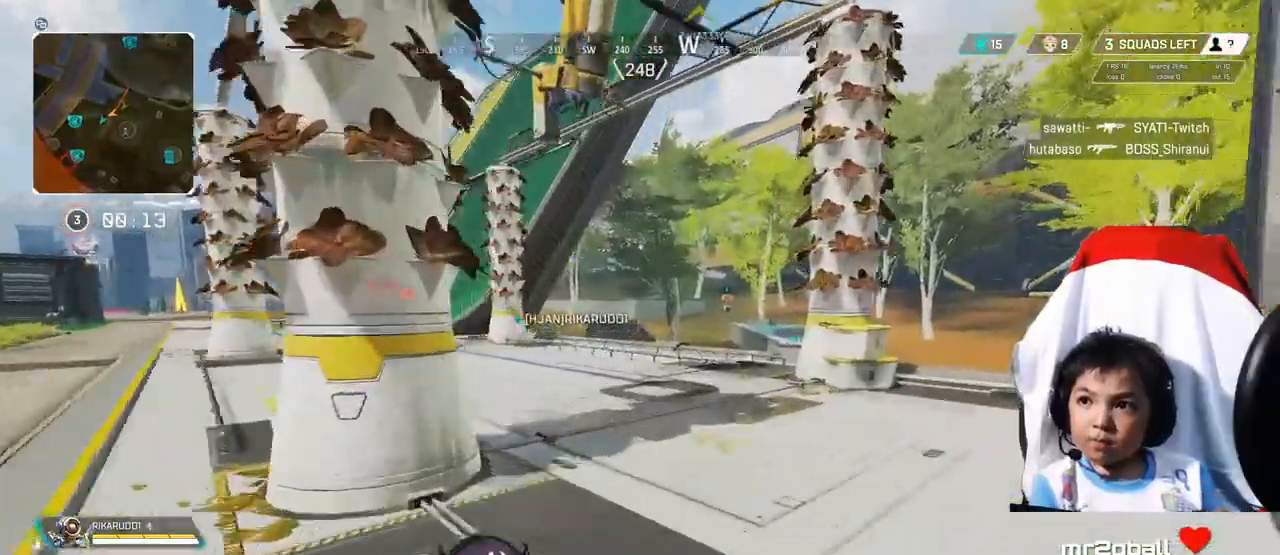
{"buttons": [], "left_stick": "up", "right_stick": "center", "events": []}
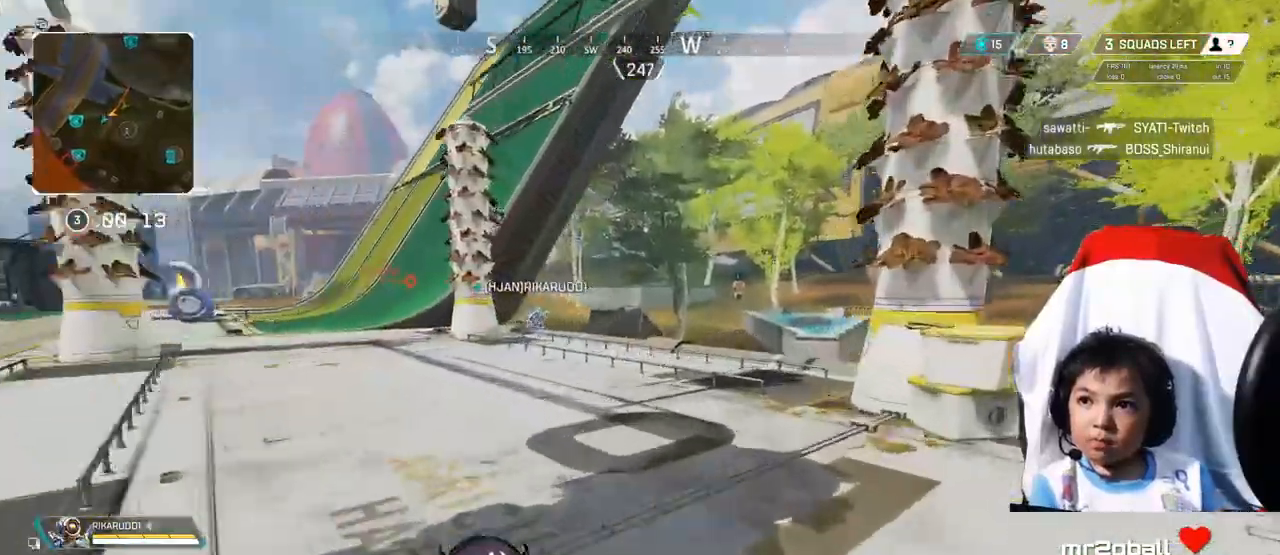
{"buttons": [], "left_stick": "up", "right_stick": "center", "events": []}
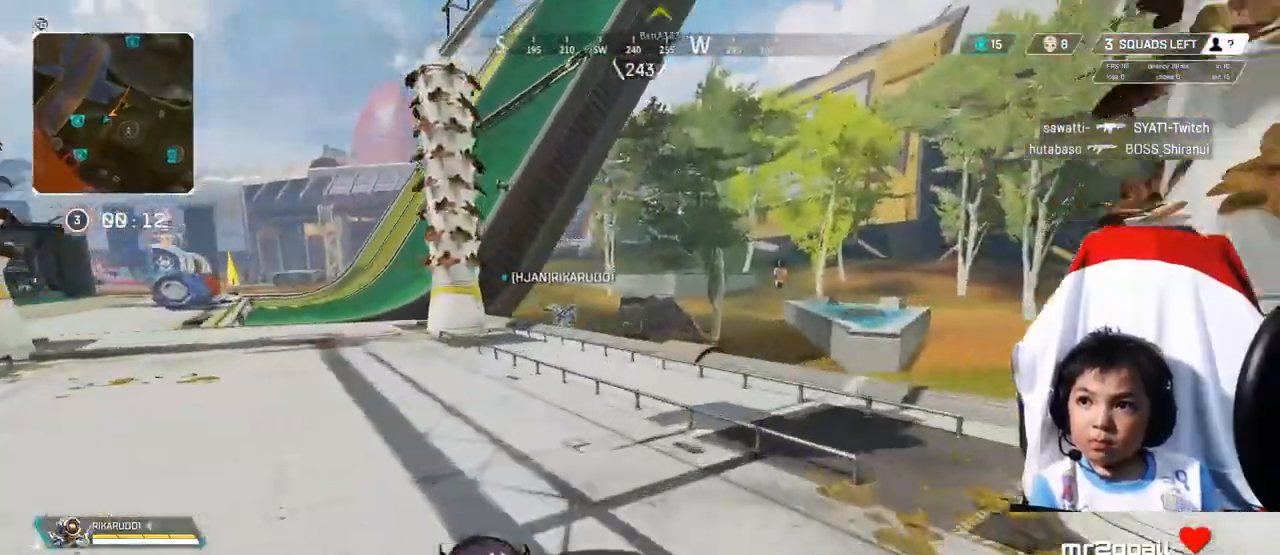
{"buttons": [], "left_stick": "up", "right_stick": "center", "events": []}
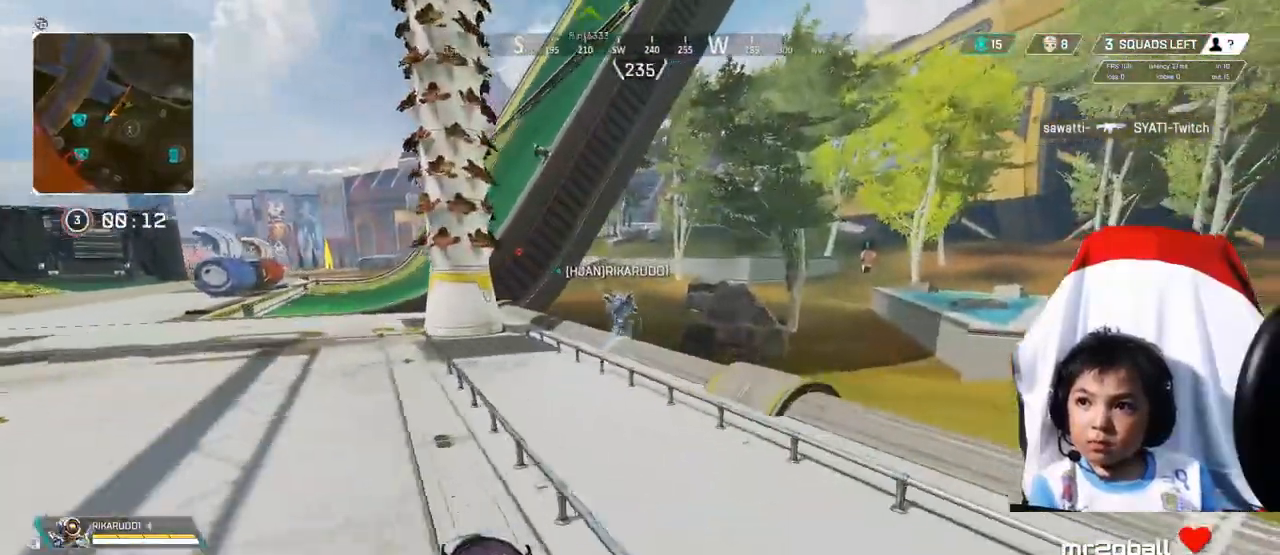
{"buttons": [], "left_stick": "up", "right_stick": "center", "events": []}
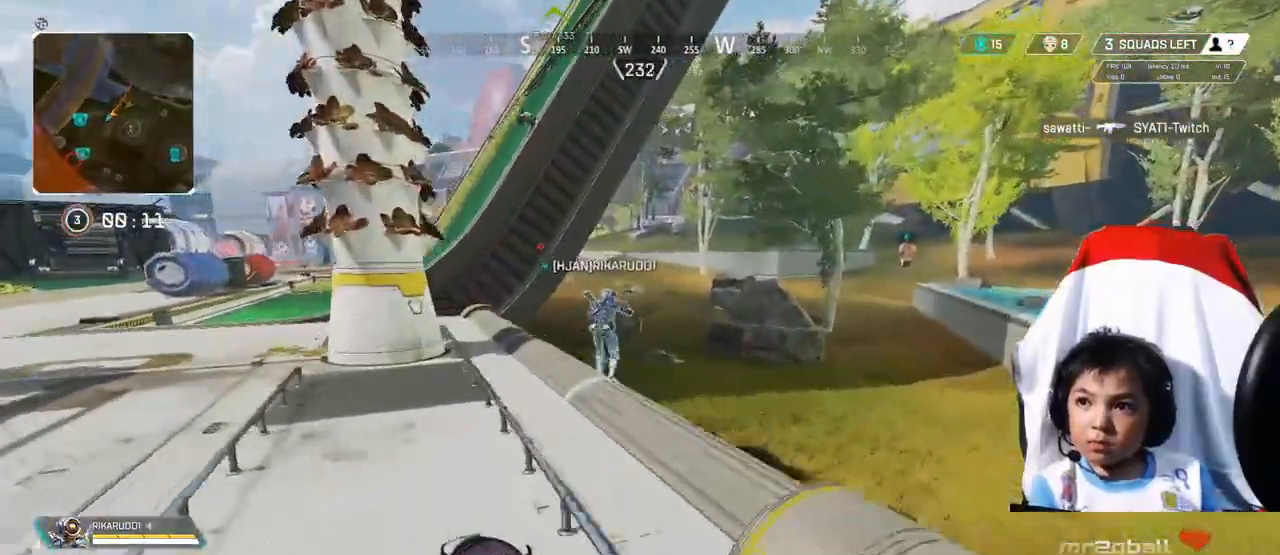
{"buttons": [], "left_stick": "up-right", "right_stick": "center", "events": [[280, "left_stick", "up-right"]]}
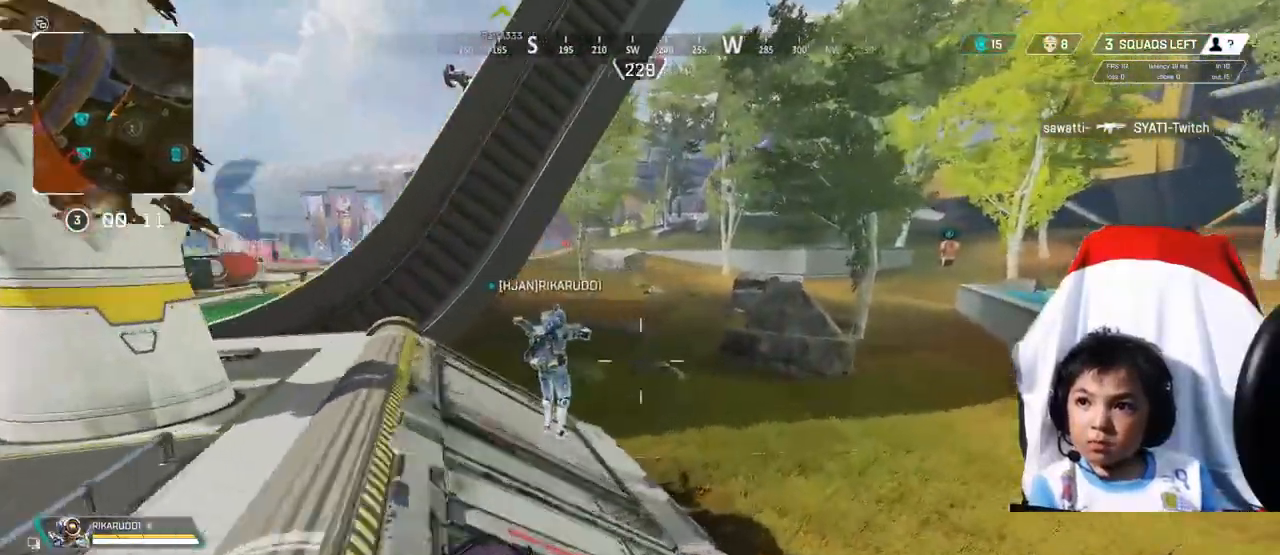
{"buttons": [], "left_stick": "up-left", "right_stick": "center", "events": [[40, "left_stick", "center"], [320, "left_stick", "up-left"]]}
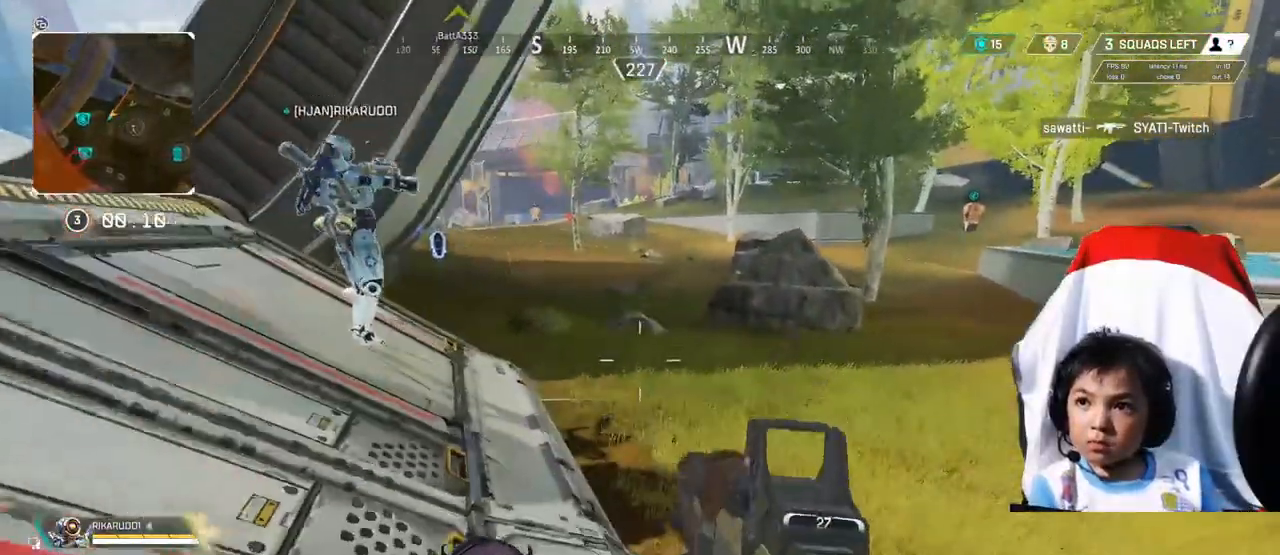
{"buttons": [], "left_stick": "up-left", "right_stick": "left", "events": [[80, "left_stick", "center"], [400, "left_stick", "up-left"], [400, "right_stick", "left"]]}
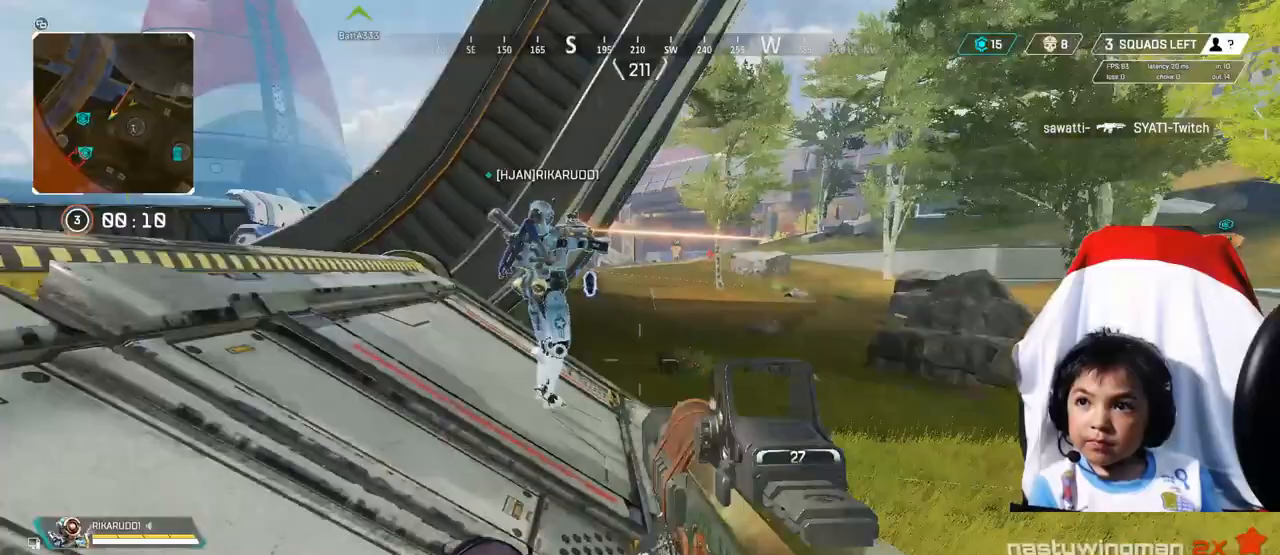
{"buttons": [], "left_stick": "up-left", "right_stick": "center", "events": [[80, "right_stick", "center"]]}
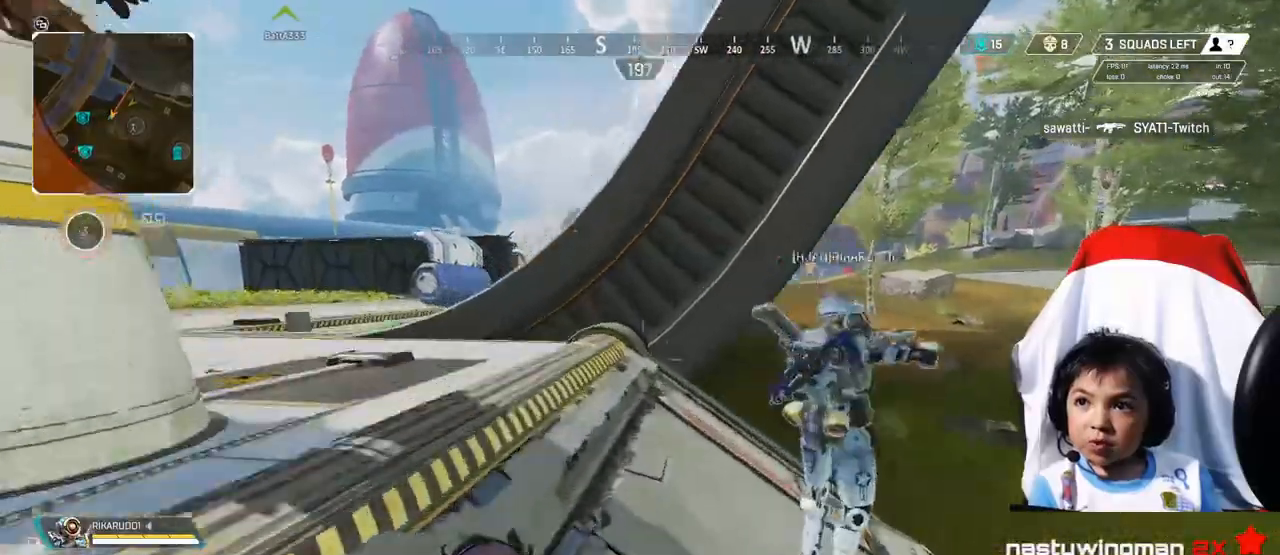
{"buttons": [], "left_stick": "up", "right_stick": "center", "events": [[520, "left_stick", "up"]]}
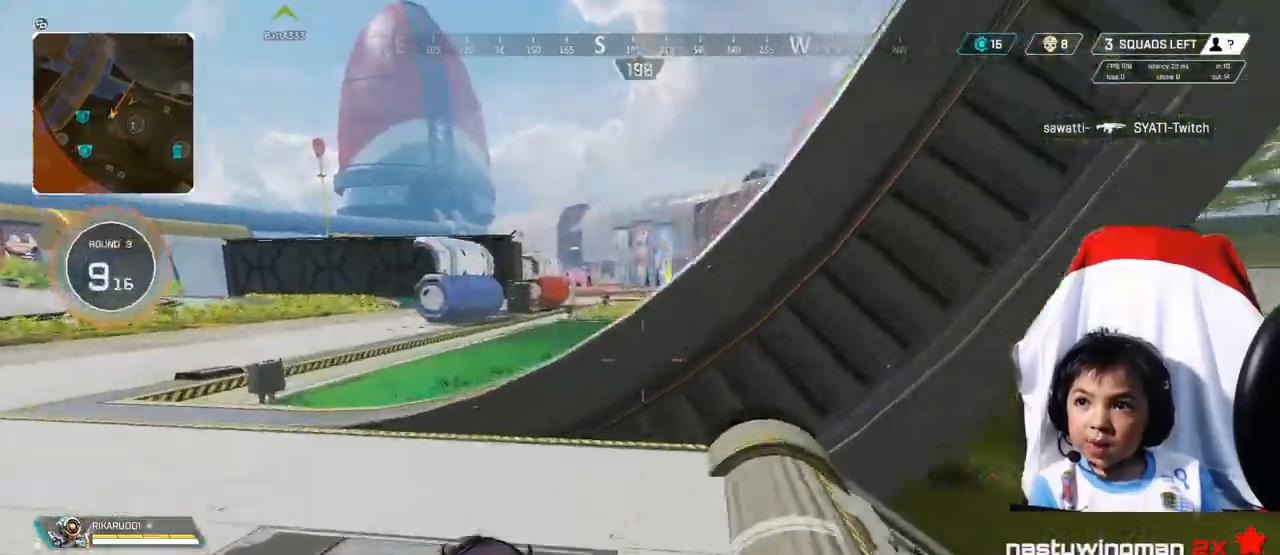
{"buttons": [], "left_stick": "up", "right_stick": "center", "events": [[280, "A", "down"], [400, "A", "up"]]}
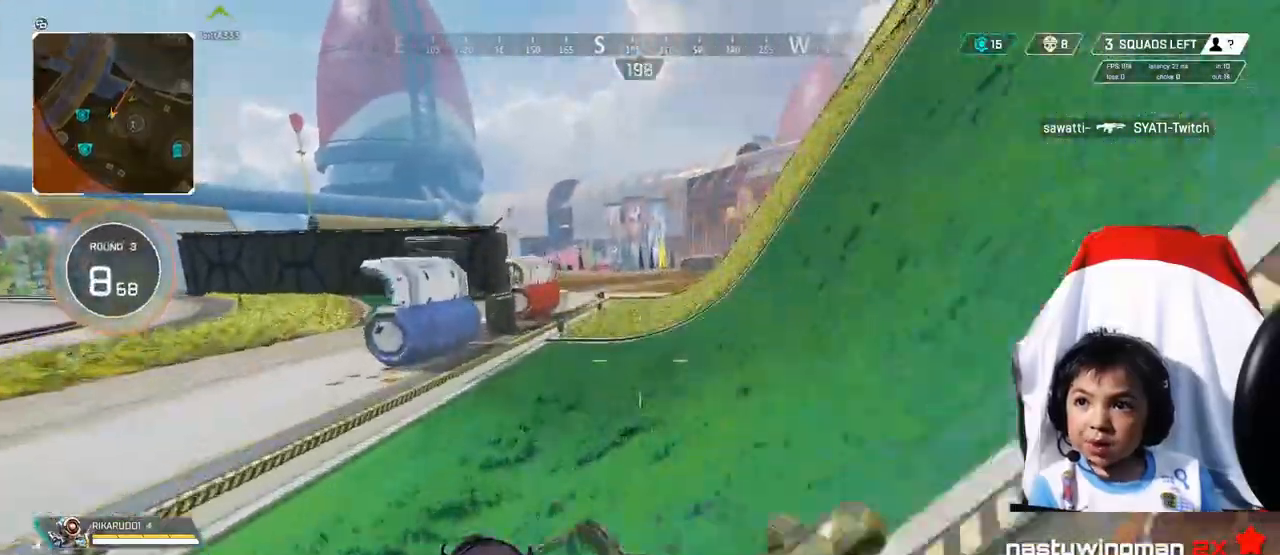
{"buttons": [], "left_stick": "up", "right_stick": "center", "events": []}
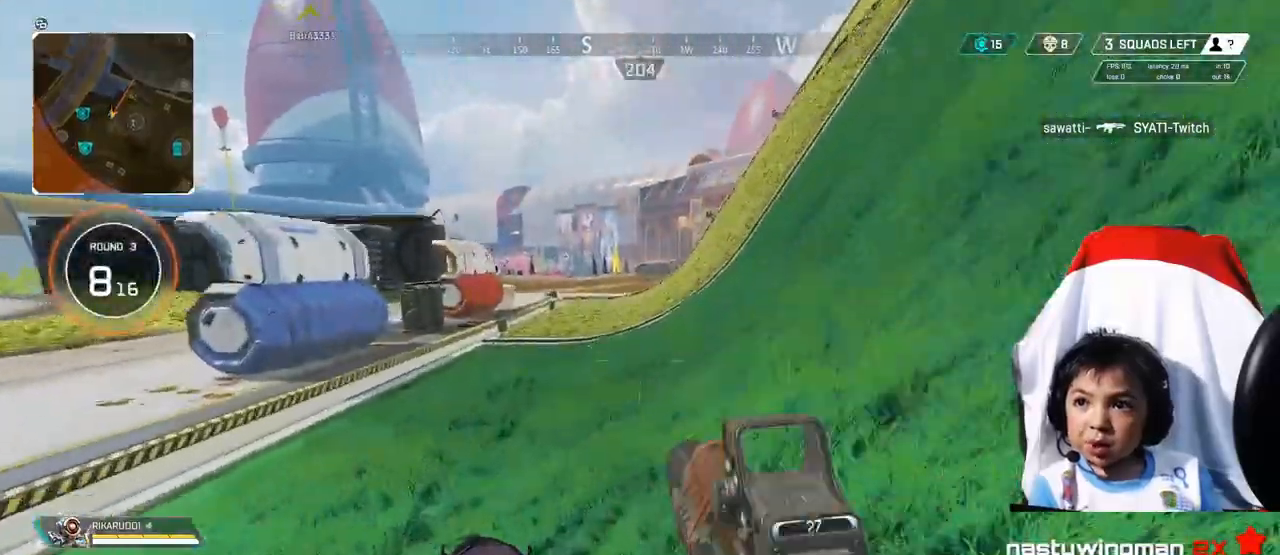
{"buttons": [], "left_stick": "up", "right_stick": "up", "events": [[280, "right_stick", "up"]]}
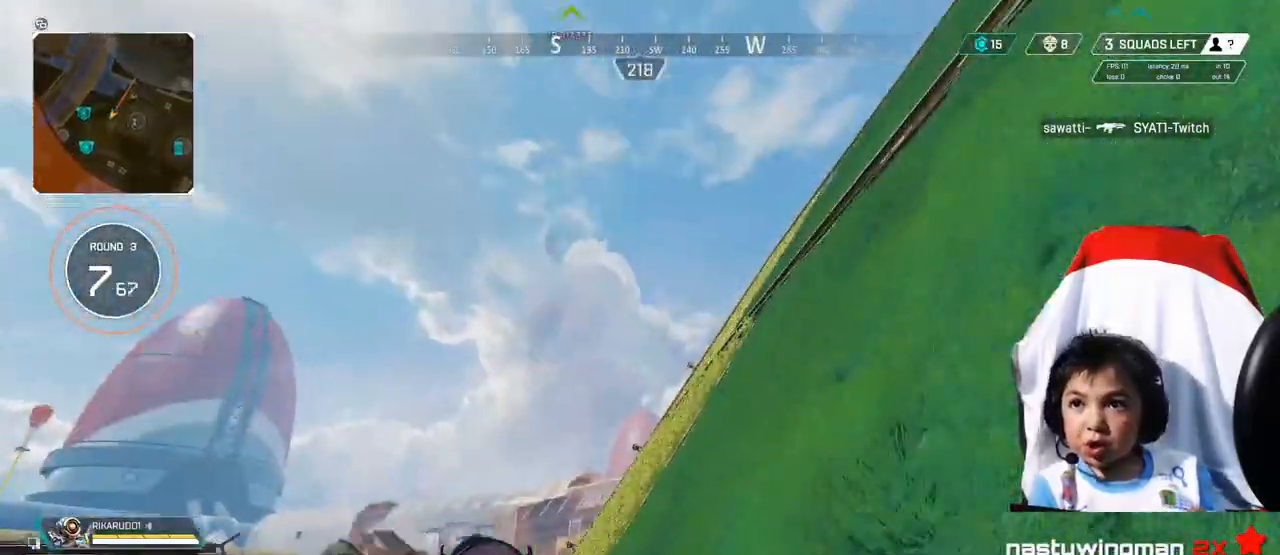
{"buttons": [], "left_stick": "up", "right_stick": "down", "events": [[40, "right_stick", "center"], [440, "right_stick", "down"]]}
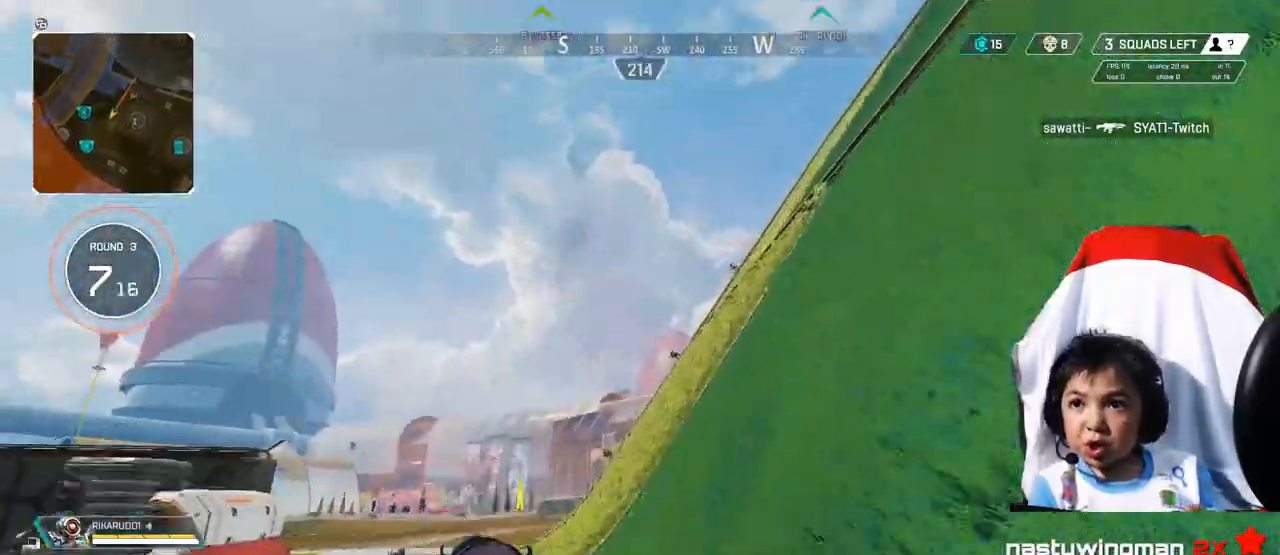
{"buttons": [], "left_stick": "up", "right_stick": "down-right", "events": [[160, "right_stick", "down-right"]]}
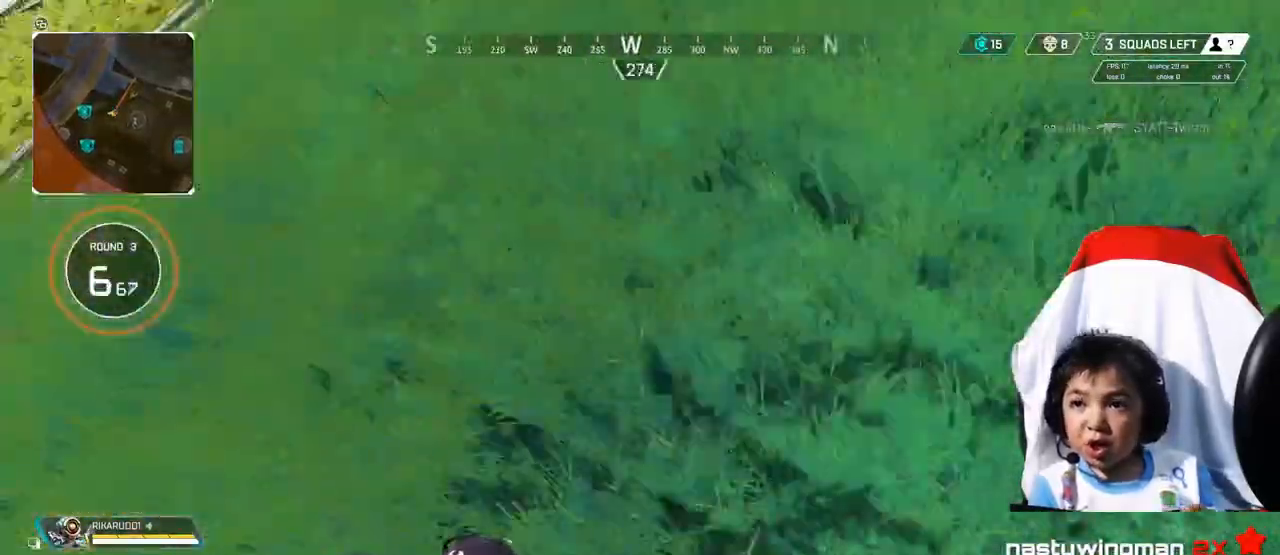
{"buttons": [], "left_stick": "up", "right_stick": "down-right", "events": [[40, "right_stick", "center"], [80, "A", "down"], [200, "A", "up"], [320, "right_stick", "down"], [400, "right_stick", "down-right"]]}
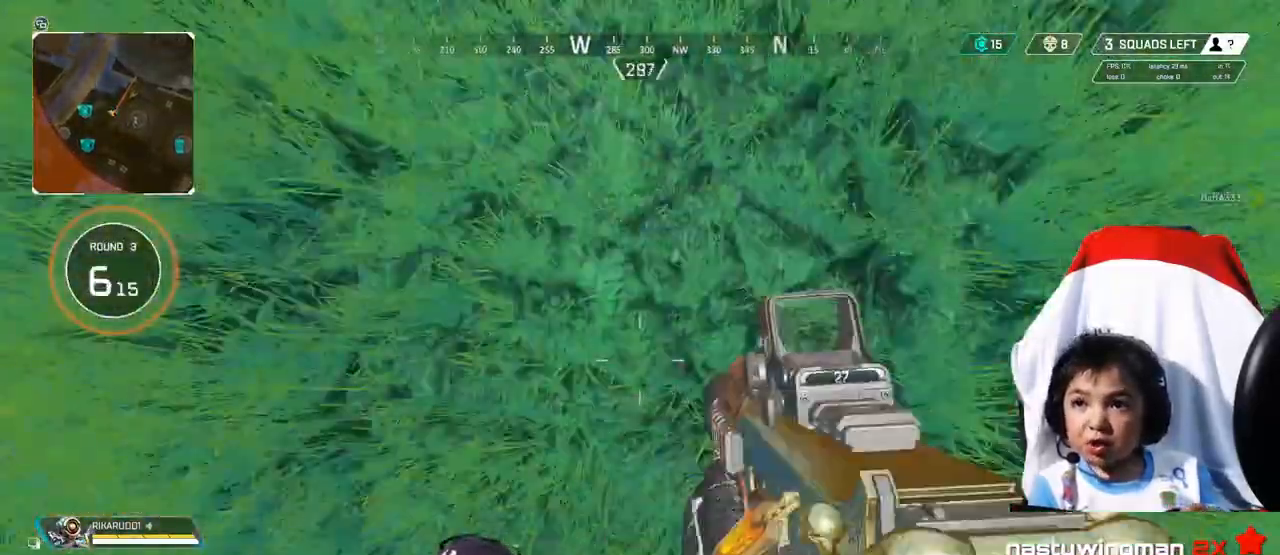
{"buttons": [], "left_stick": "up", "right_stick": "center", "events": [[120, "right_stick", "center"]]}
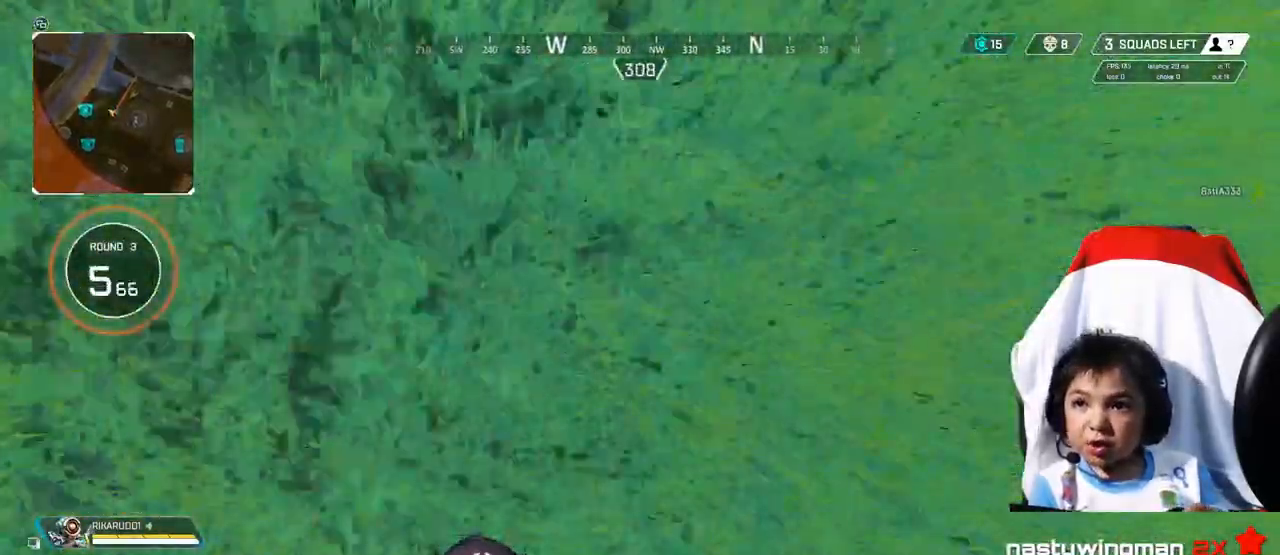
{"buttons": [], "left_stick": "up", "right_stick": "center", "events": []}
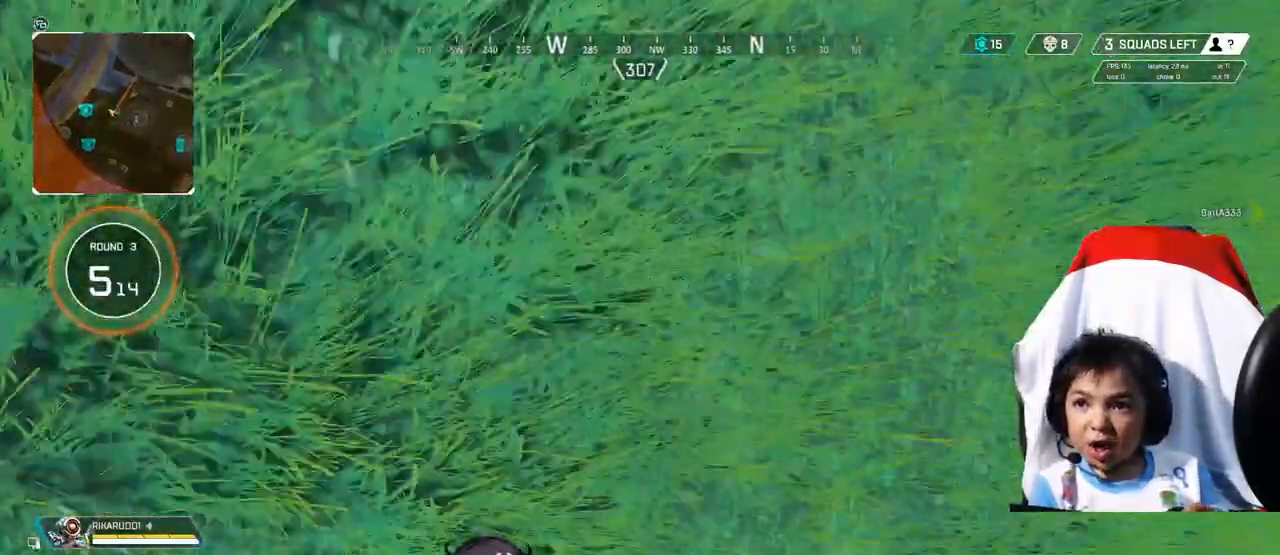
{"buttons": [], "left_stick": "up", "right_stick": "up-left", "events": [[360, "right_stick", "up-left"]]}
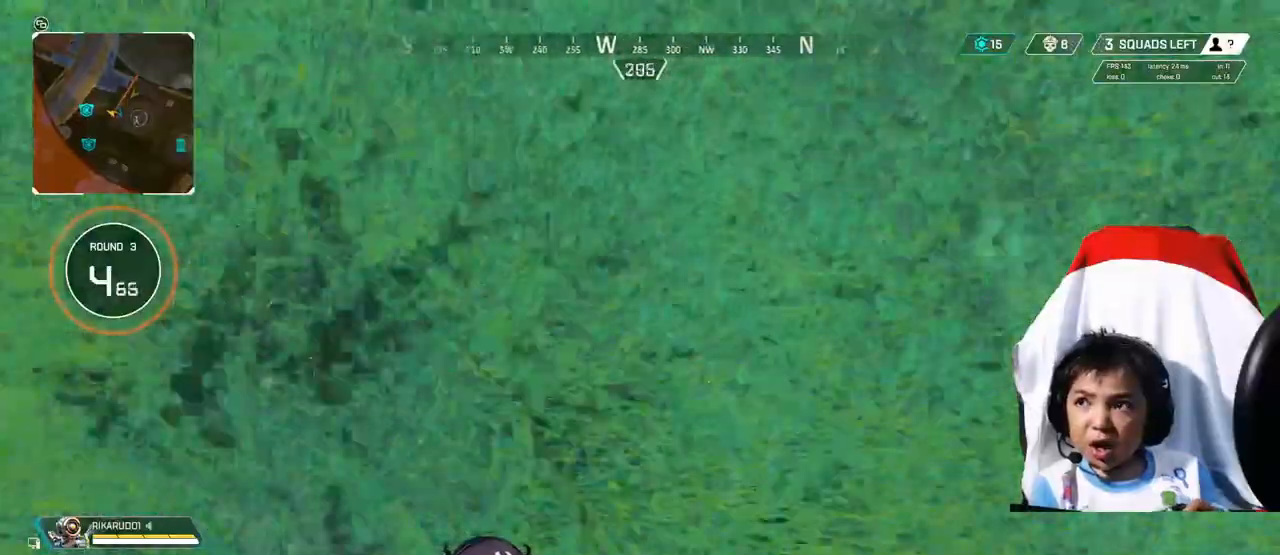
{"buttons": [], "left_stick": "up", "right_stick": "up-left", "events": []}
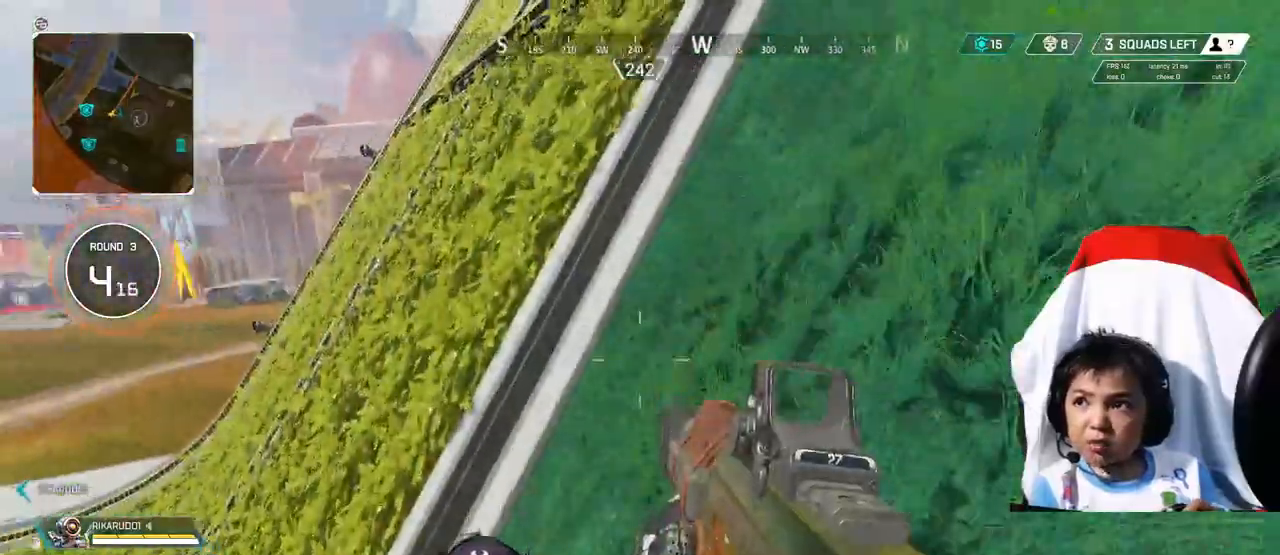
{"buttons": [], "left_stick": "down-left", "right_stick": "left", "events": [[40, "right_stick", "left"], [280, "left_stick", "center"], [400, "left_stick", "down-left"]]}
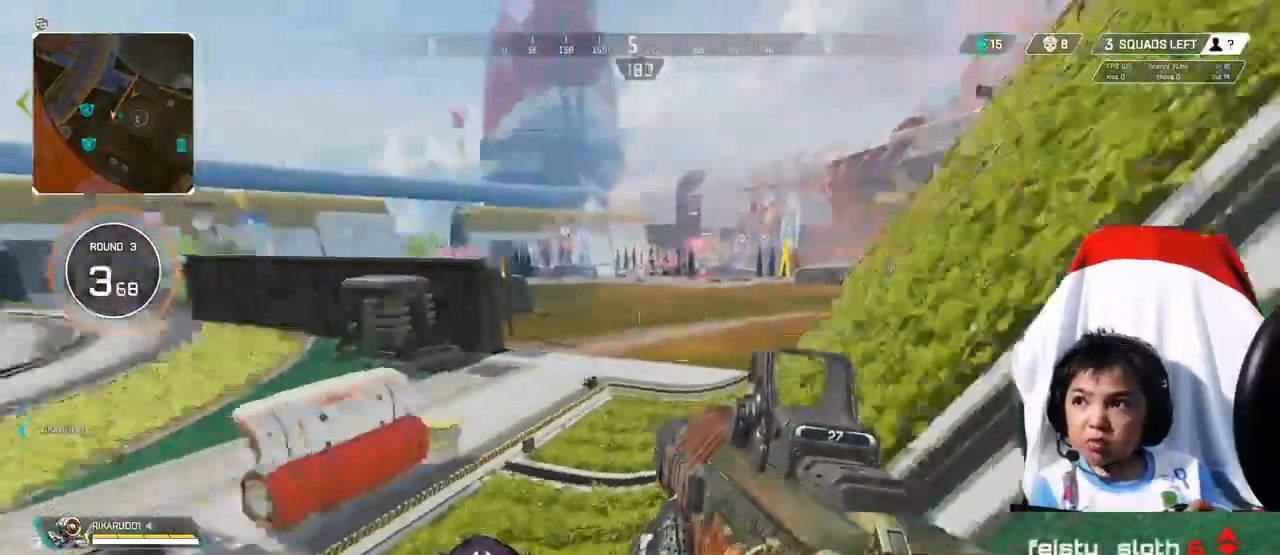
{"buttons": [], "left_stick": "up-left", "right_stick": "left", "events": [[200, "left_stick", "up-left"]]}
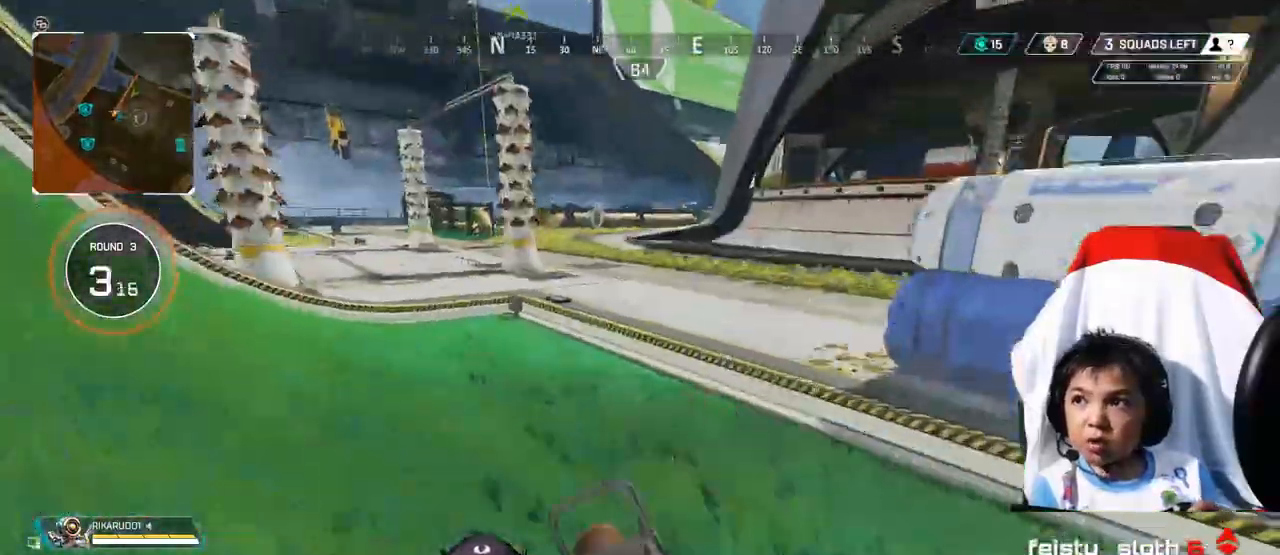
{"buttons": [], "left_stick": "up", "right_stick": "center", "events": [[40, "left_stick", "up"], [240, "right_stick", "center"]]}